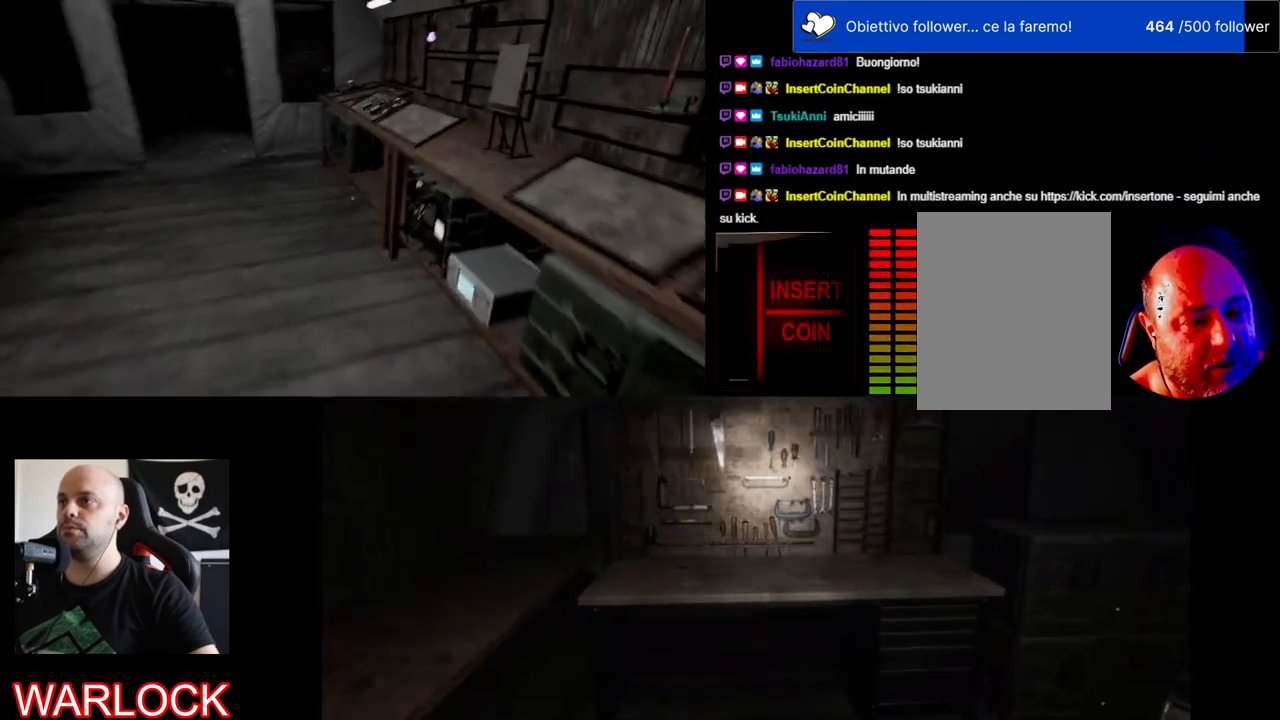
Gameplay with keyboard and mouse; each line is a JSON object with the keys and mouse buttons held at the frame after it. "events" lists presses ("down") and releases ("up") of "a", "c", "ctrl", "d", "e", "f", "q", "r", "s", "shift", "space", "tab", "w", "x", "z", "mouse_left", "mouse_wheel", "mouse_right", "mouse_mb4" and "mouse_mb5" between this image and that frame as [ms after this image, input, new state], when the widget could be followed in between. "mouse_left", "mouse_wheel", "mouse_right", "mouse_mb4", "mouse_mb5" = the "left", "wheel", "right", "mb4", "mb5" buttons of the "mouse" list. No other keys are recorded. "wheel" means that the mouse wheel is clicked or scrolled. Mouse movement is not recorded.
{"keys": ["a", "shift", "w"], "mouse": [], "events": [[150, "a", "down"]]}
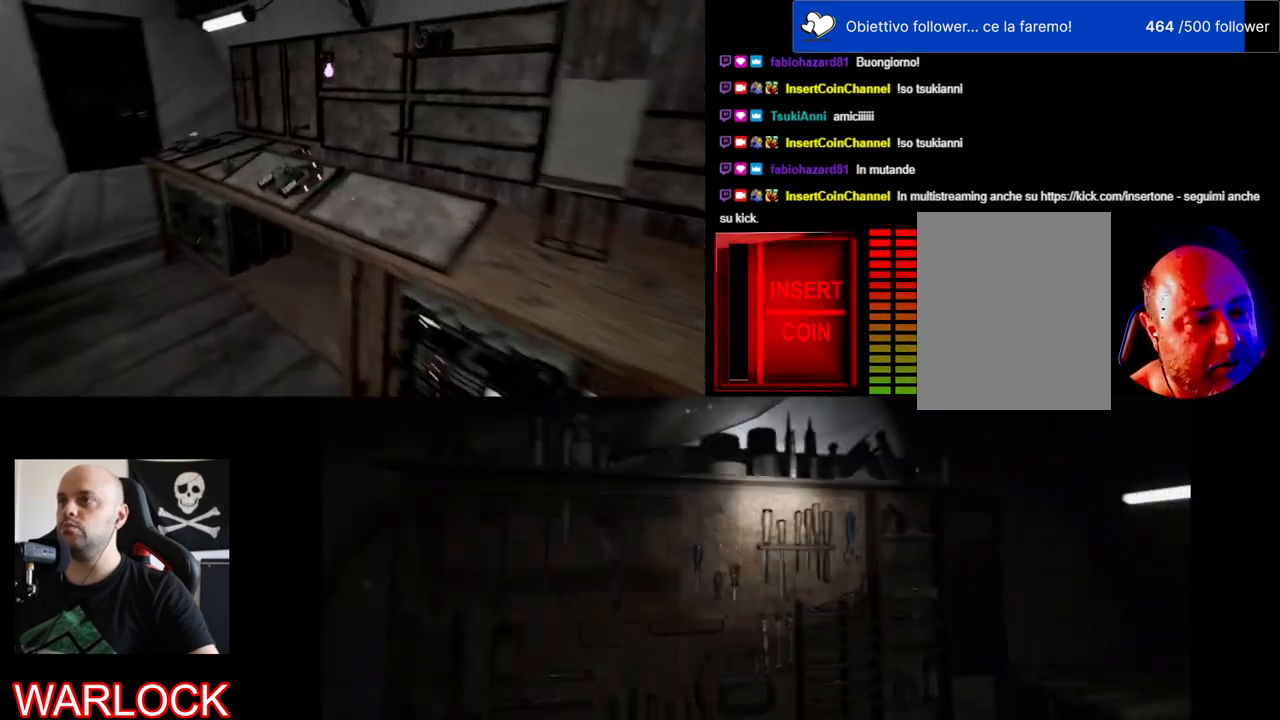
{"keys": ["a", "shift", "w"], "mouse": [], "events": []}
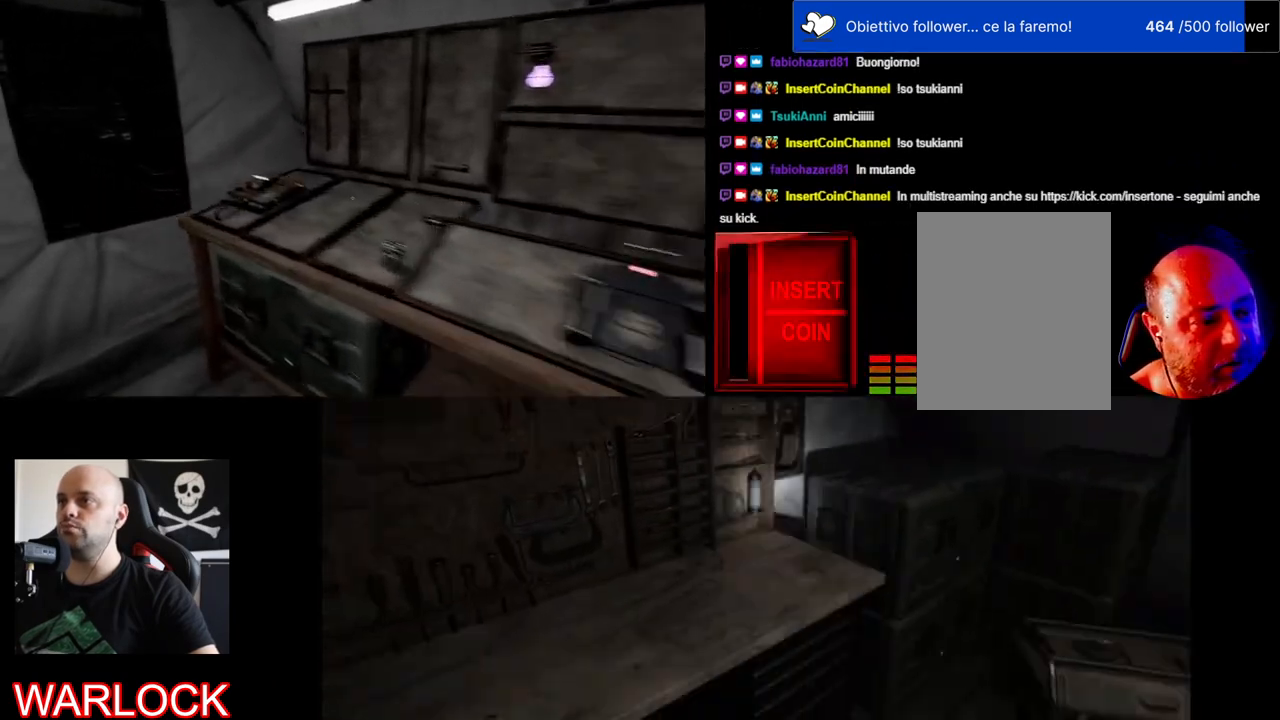
{"keys": [], "mouse": [], "events": [[217, "shift", "up"], [233, "a", "up"], [267, "w", "up"]]}
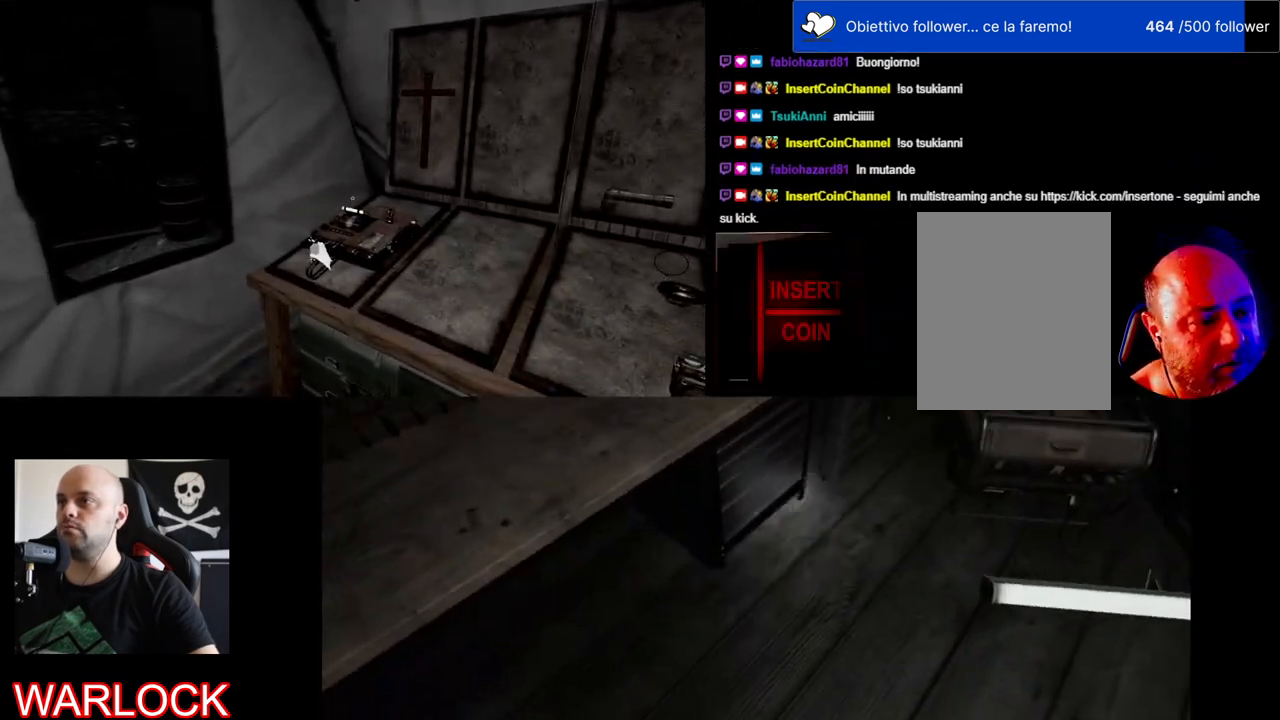
{"keys": [], "mouse": [], "events": []}
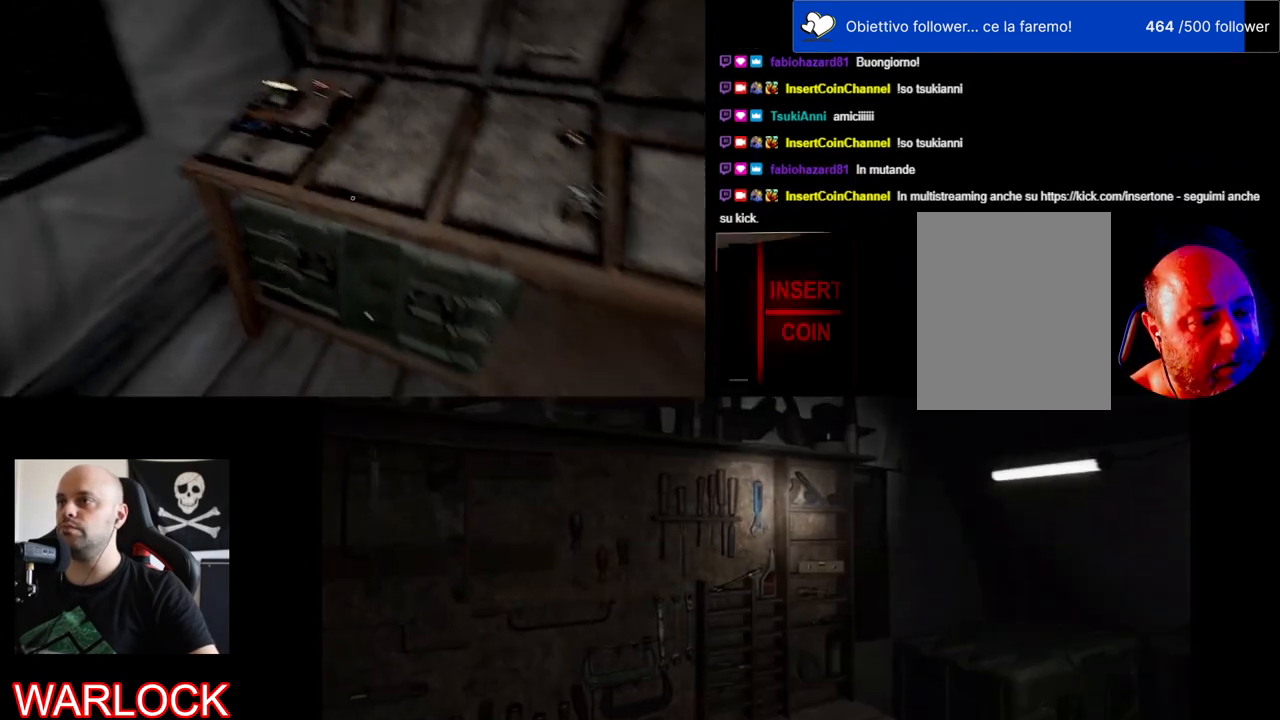
{"keys": [], "mouse": [], "events": []}
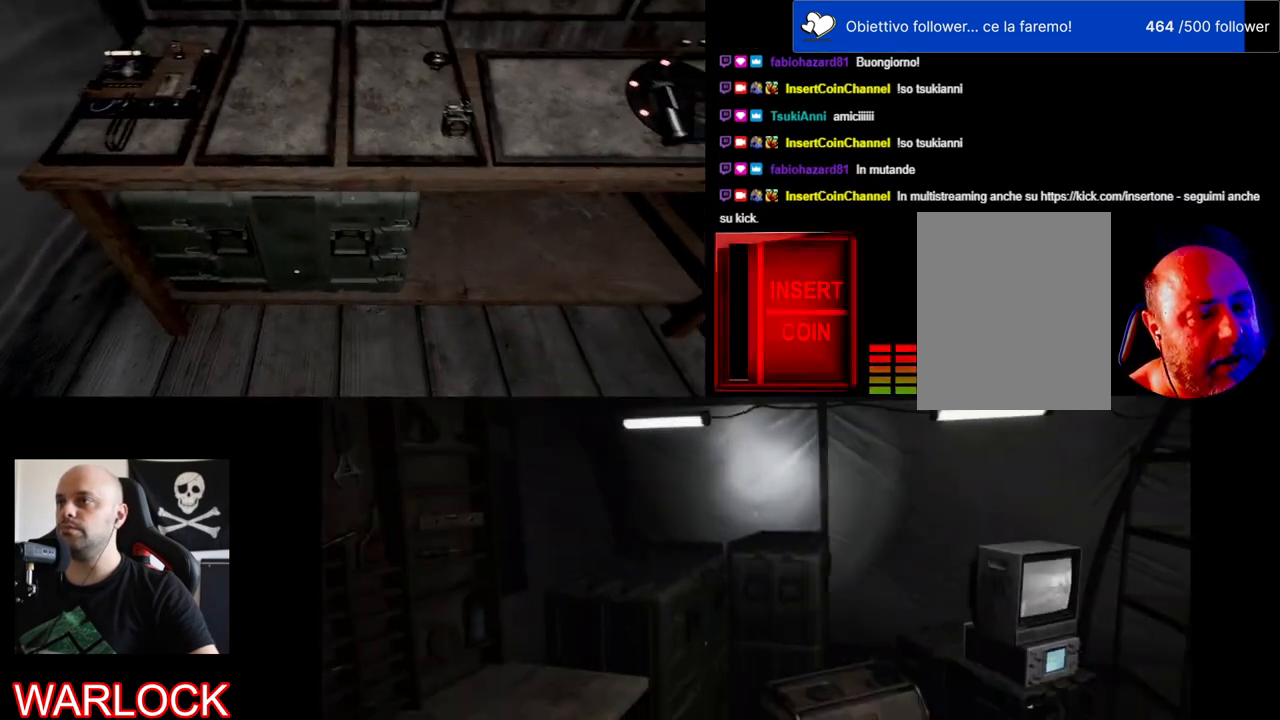
{"keys": [], "mouse": [], "events": [[233, "d", "down"], [250, "w", "down"], [433, "d", "up"], [467, "w", "up"]]}
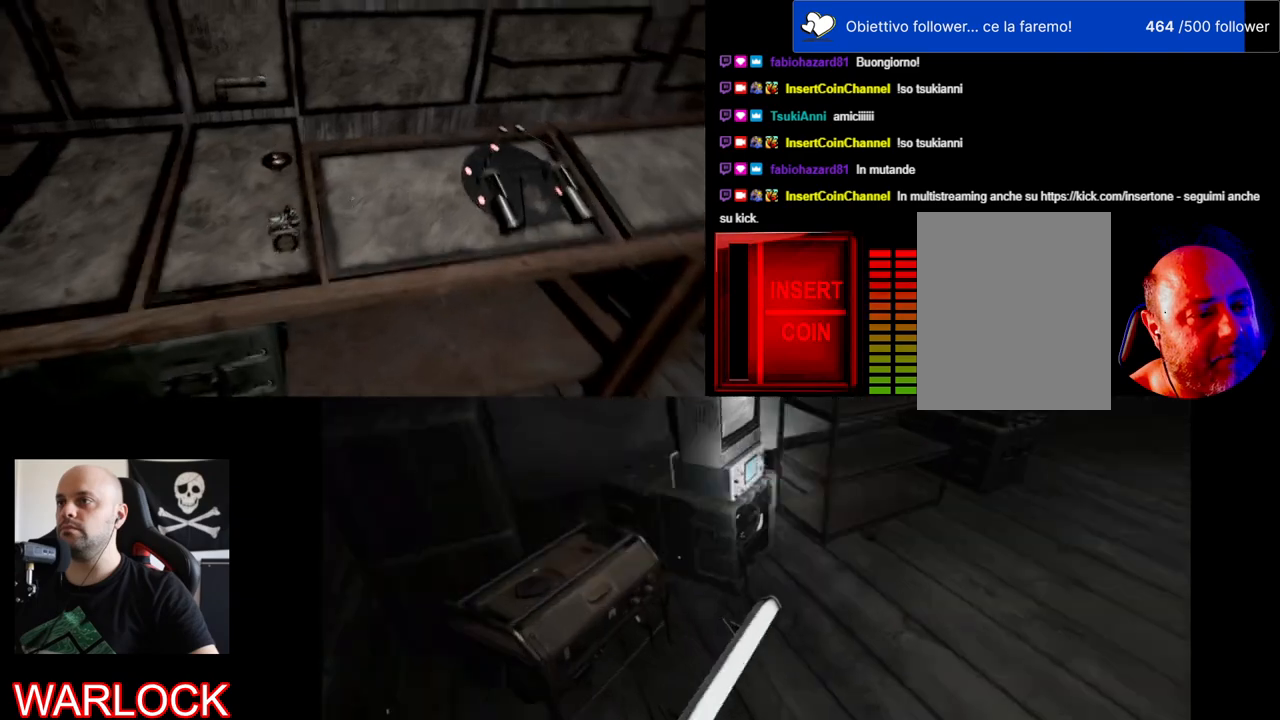
{"keys": [], "mouse": [], "events": [[167, "w", "down"], [317, "w", "up"]]}
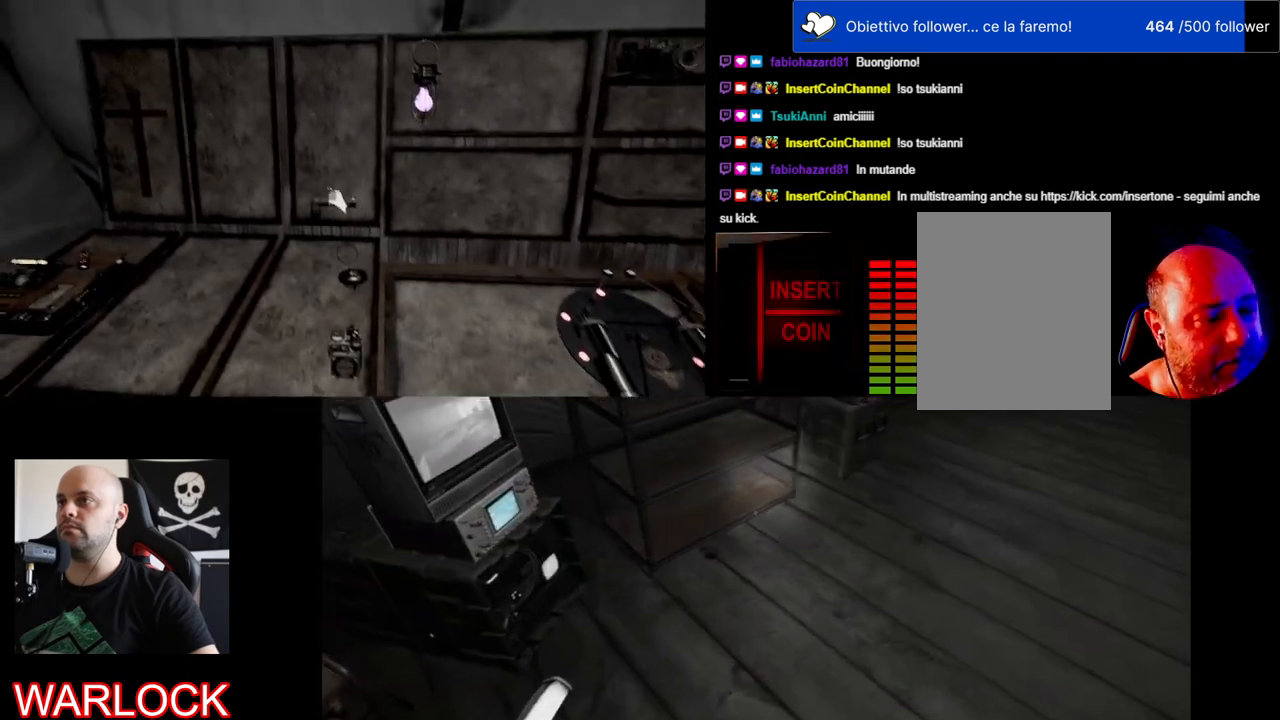
{"keys": [], "mouse": [], "events": [[233, "e", "down"], [383, "e", "up"]]}
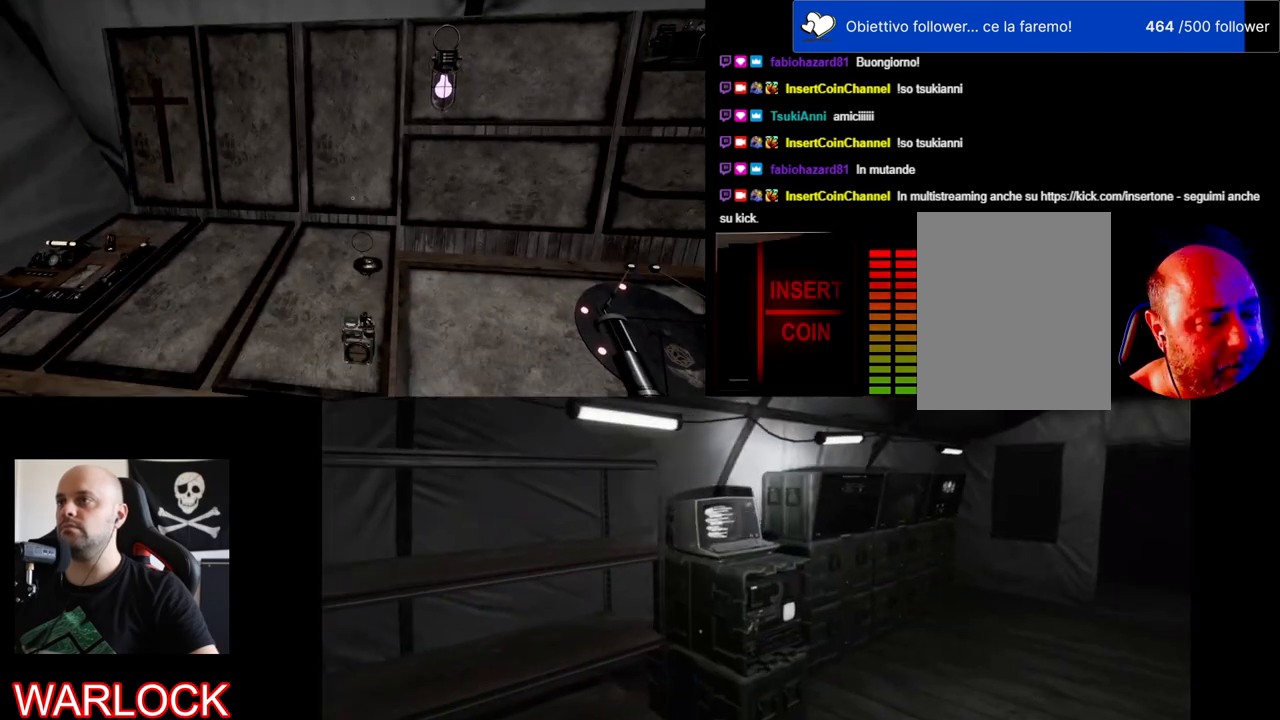
{"keys": [], "mouse": [], "events": []}
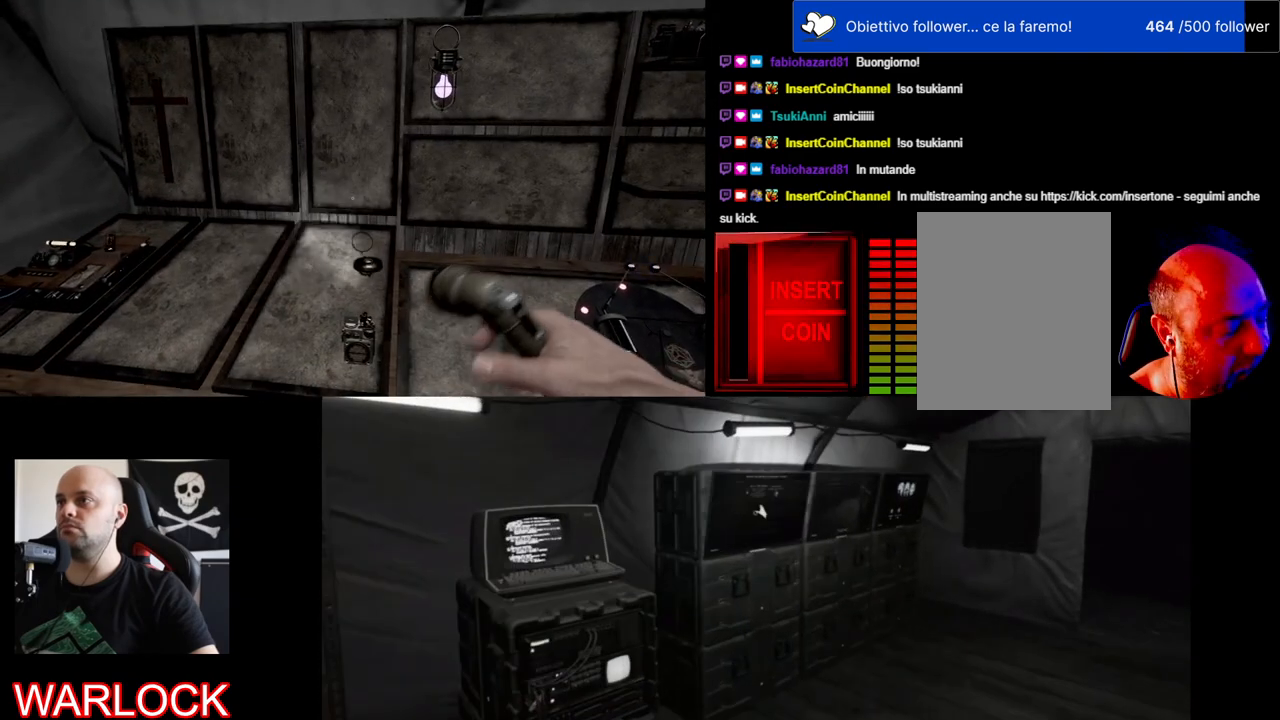
{"keys": [], "mouse": [], "events": [[167, "f", "down"], [283, "f", "up"]]}
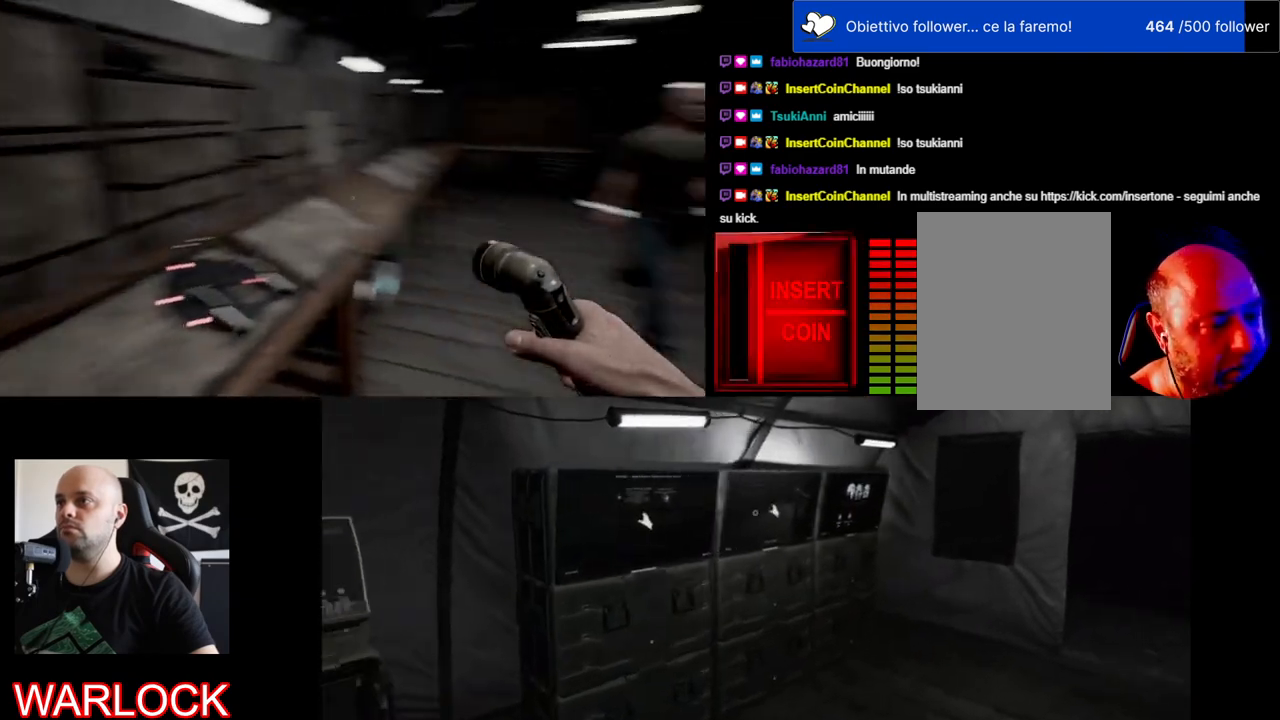
{"keys": [], "mouse": [], "events": [[183, "f", "down"], [317, "f", "up"]]}
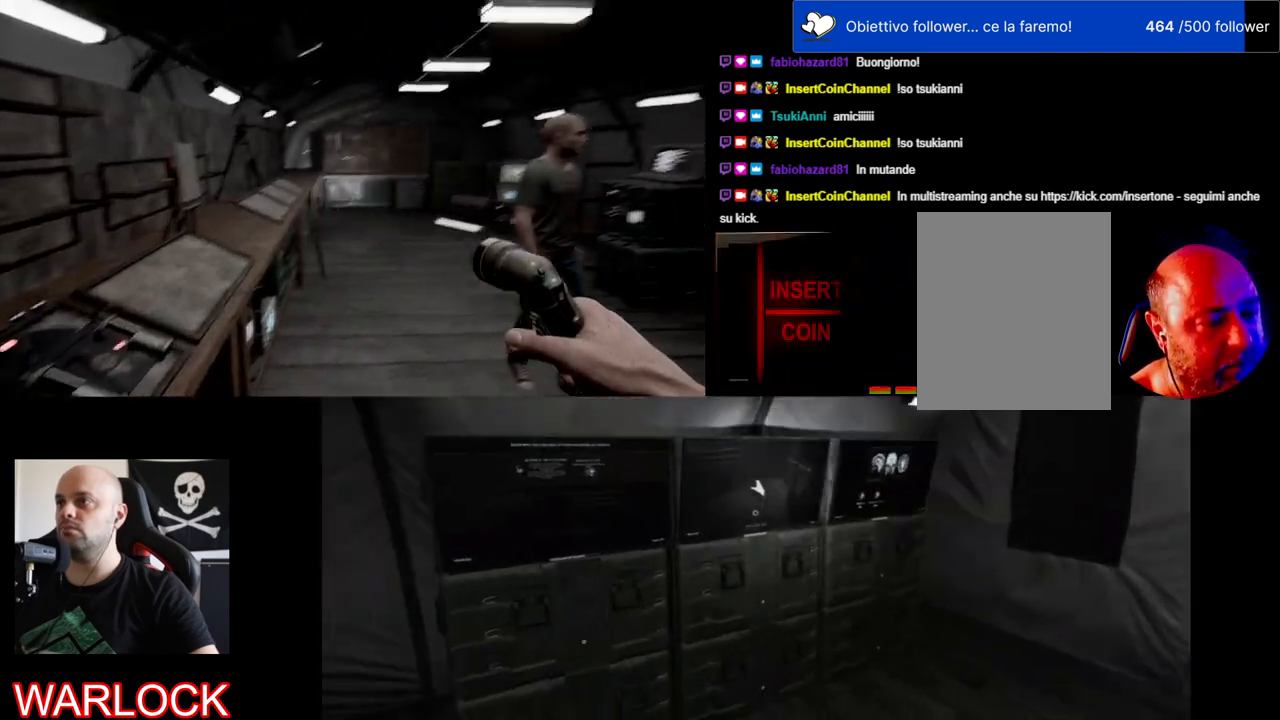
{"keys": ["w"], "mouse": [], "events": [[100, "w", "down"]]}
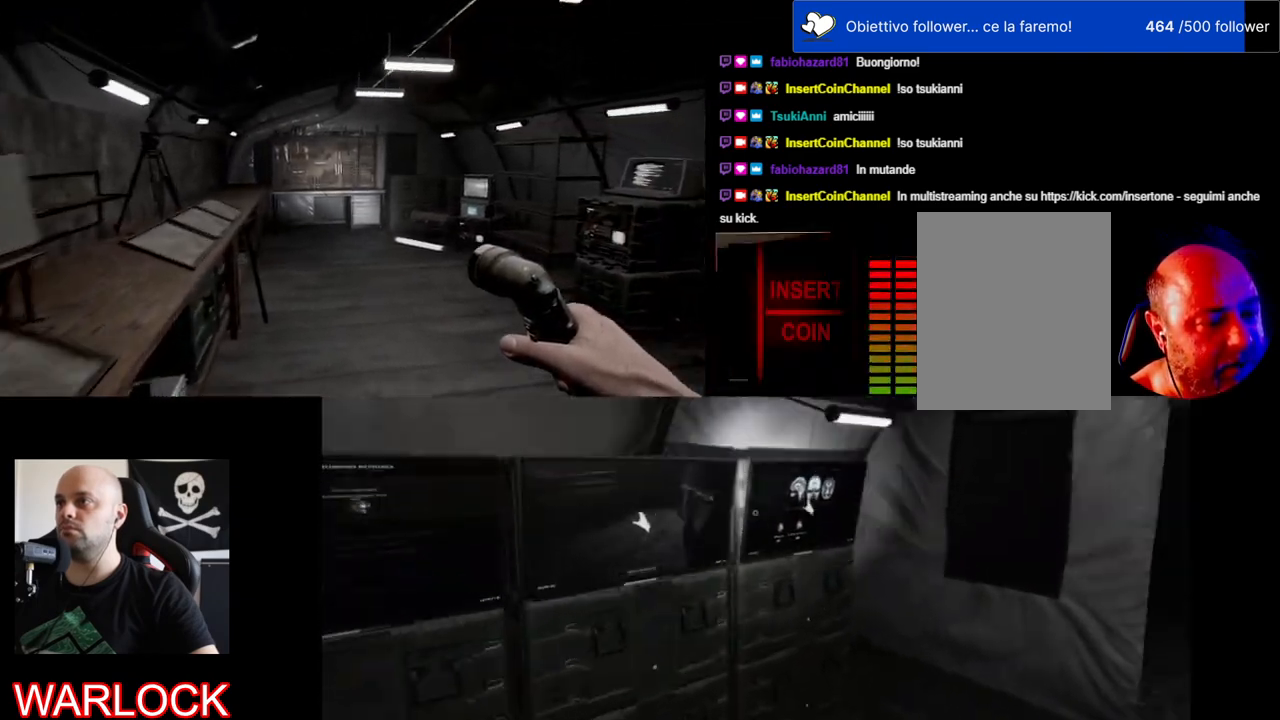
{"keys": [], "mouse": [], "events": [[200, "w", "up"]]}
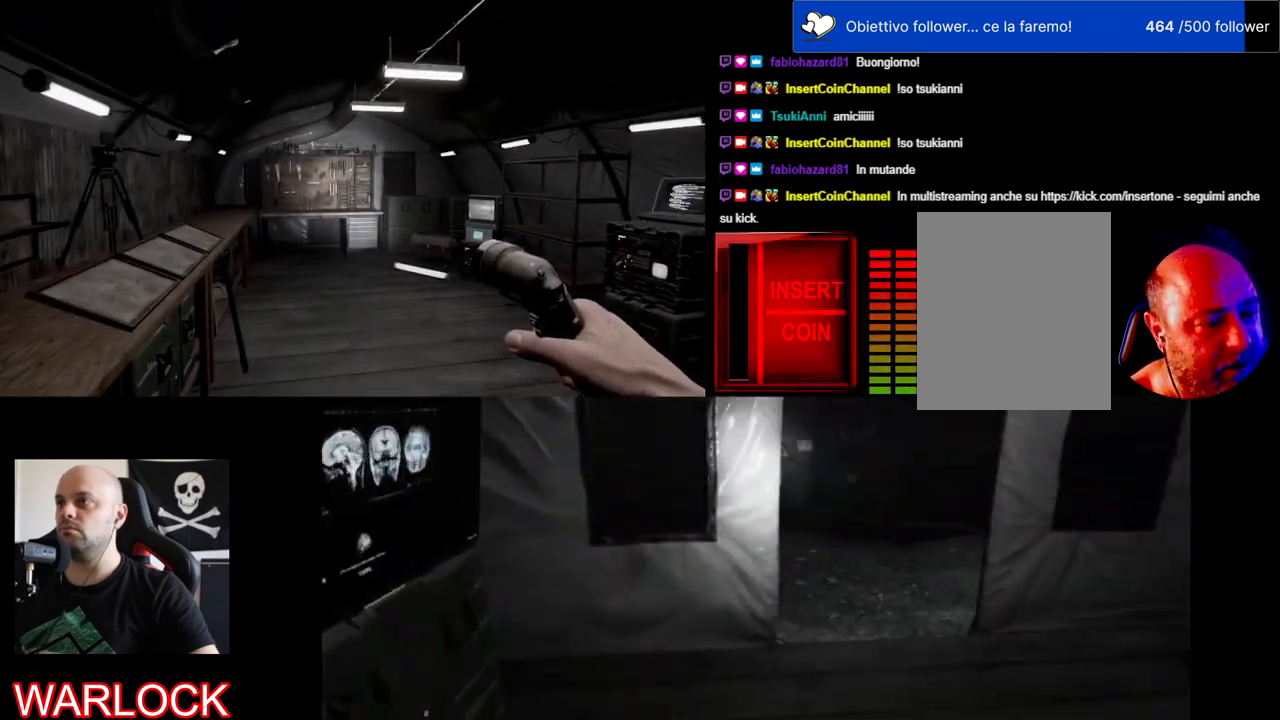
{"keys": ["w"], "mouse": [], "events": [[117, "w", "down"]]}
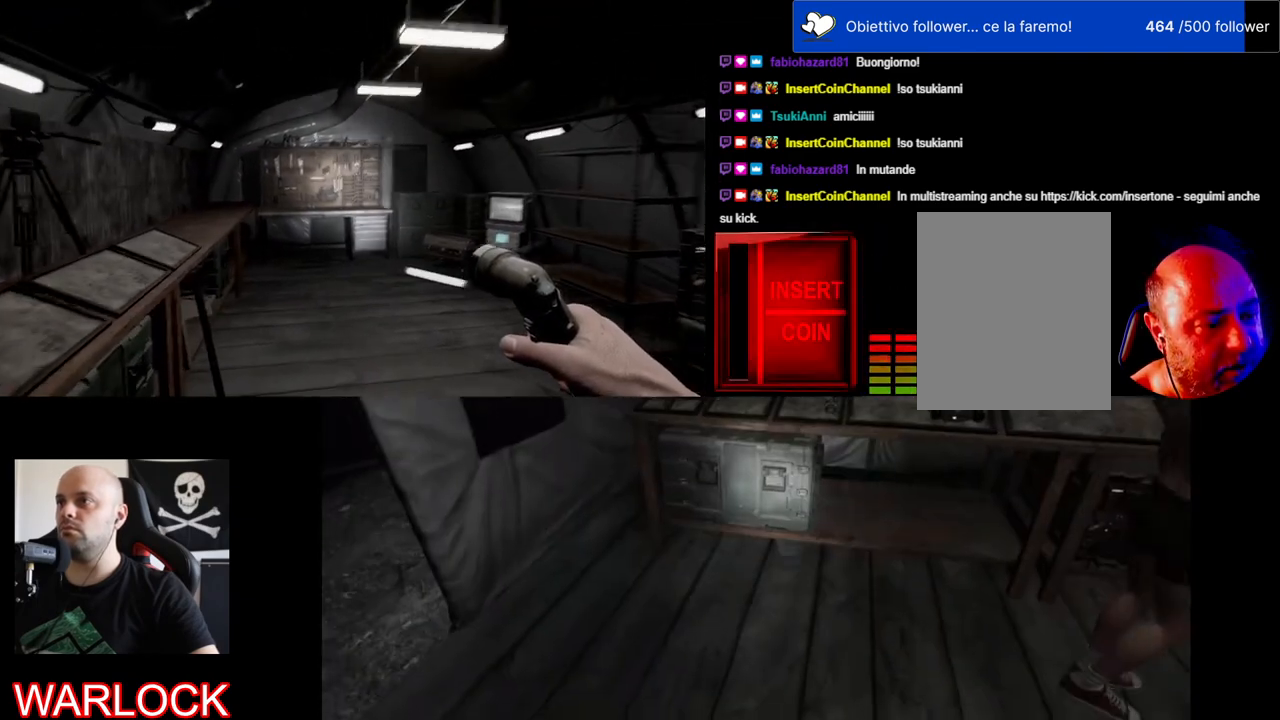
{"keys": ["d", "w"], "mouse": [], "events": [[300, "d", "down"]]}
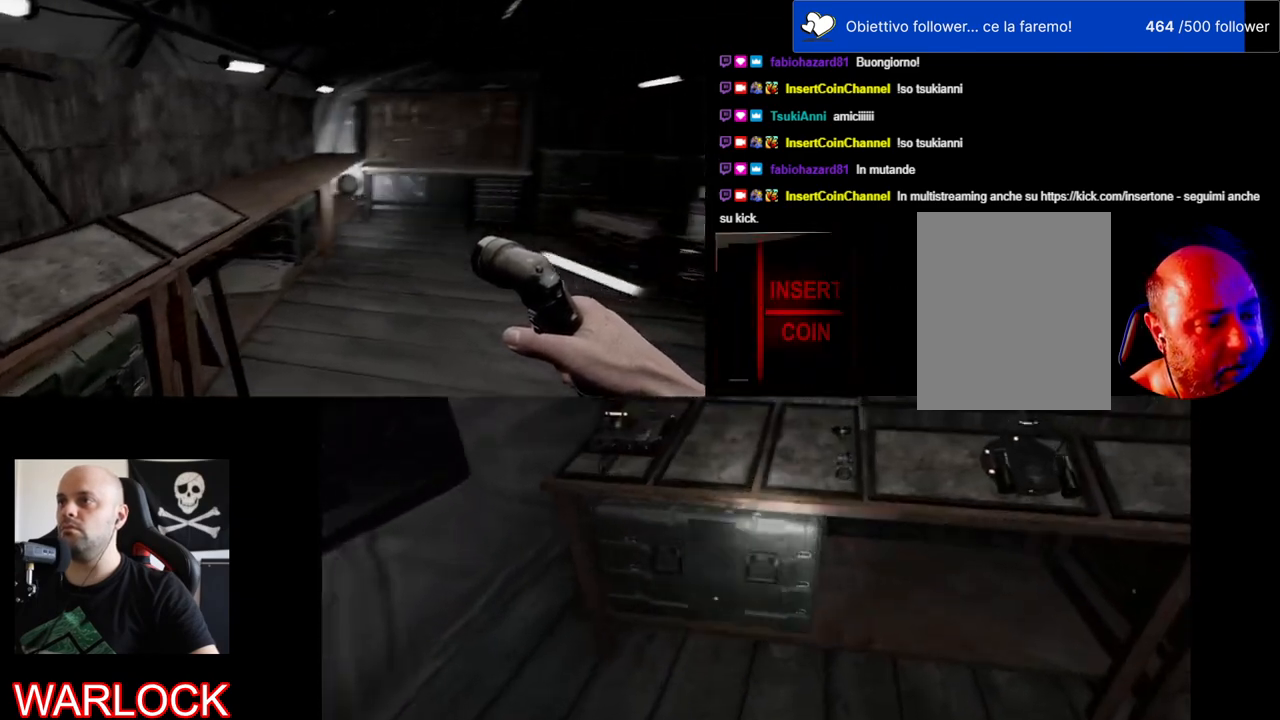
{"keys": ["d", "w"], "mouse": [], "events": []}
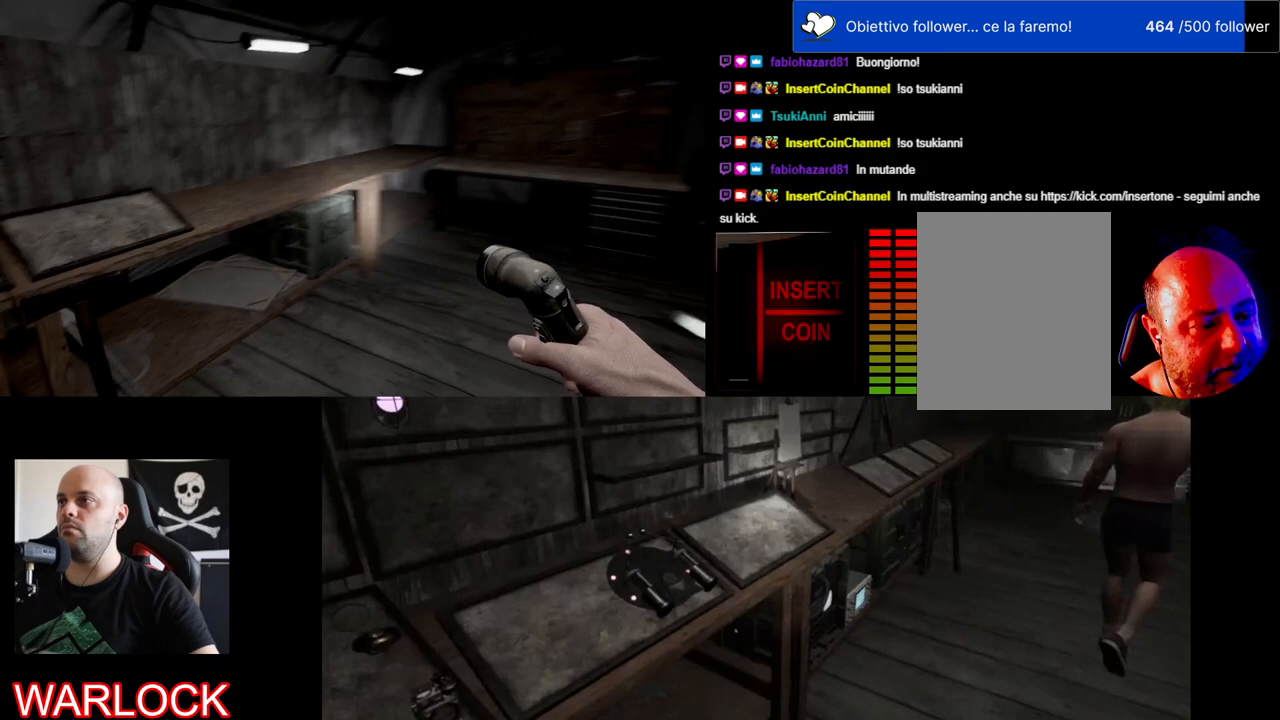
{"keys": [], "mouse": [], "events": [[50, "w", "up"], [67, "d", "up"]]}
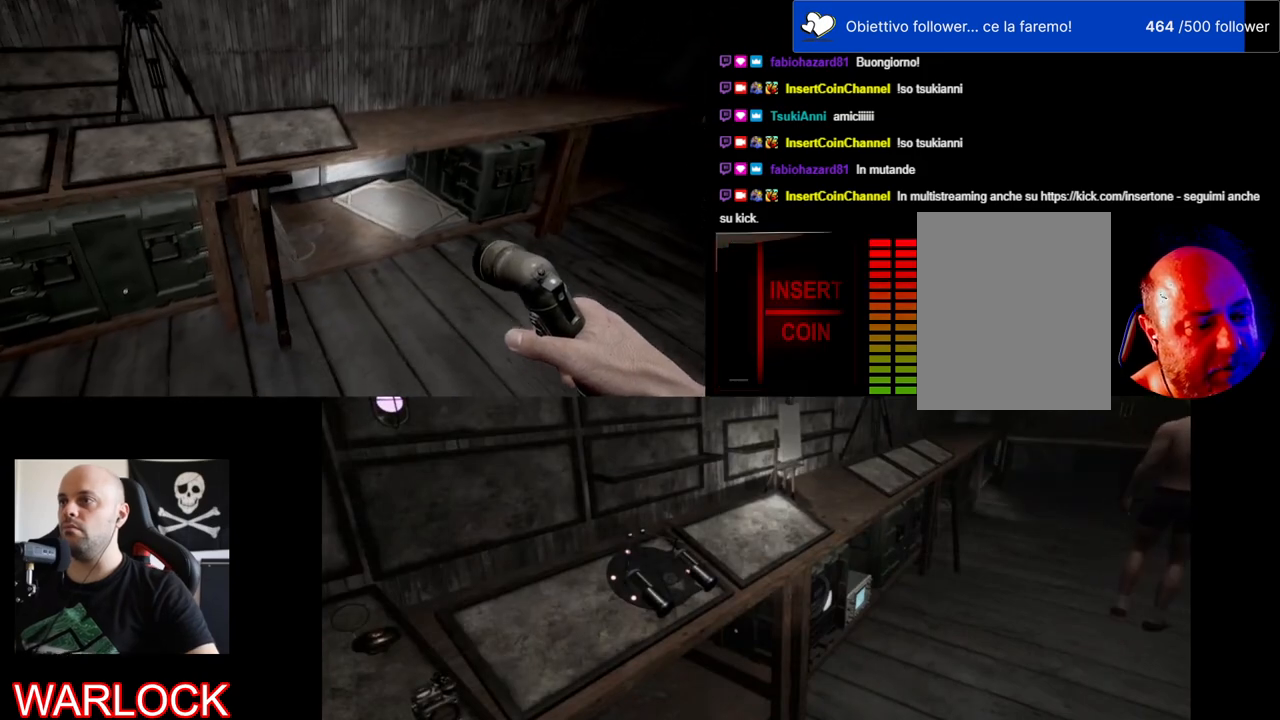
{"keys": [], "mouse": [], "events": []}
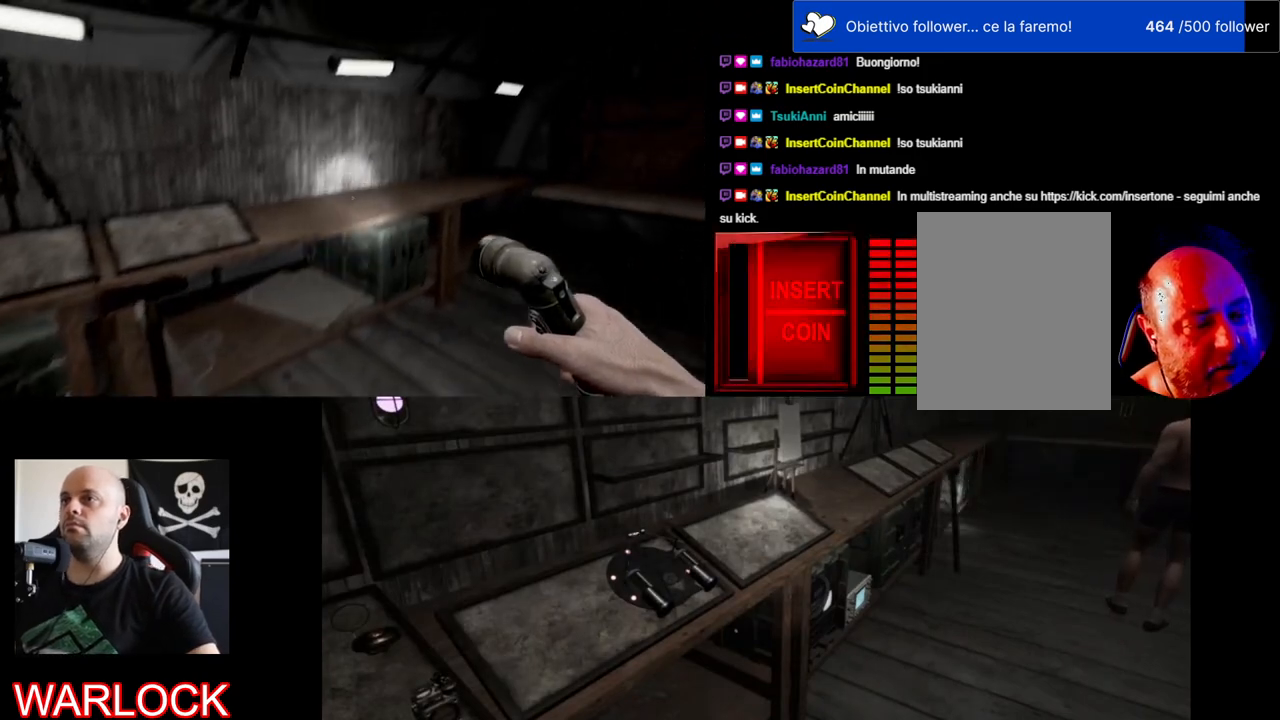
{"keys": [], "mouse": [], "events": []}
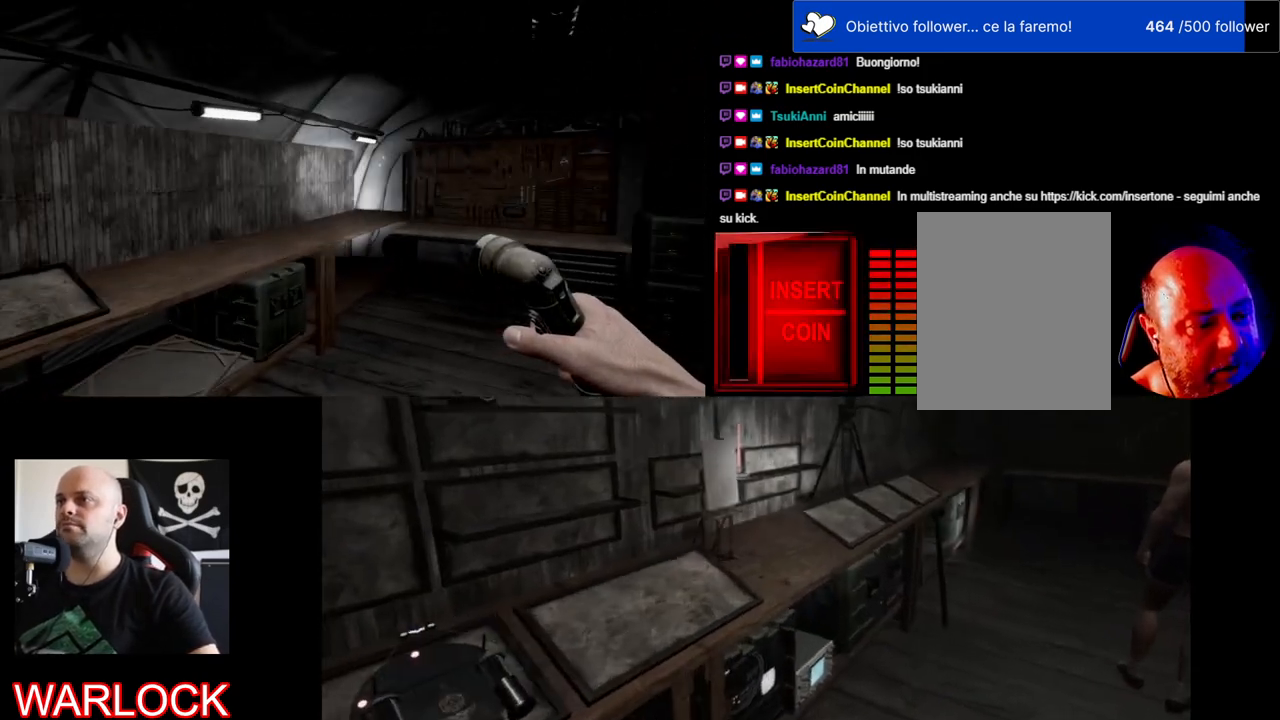
{"keys": ["w"], "mouse": [], "events": [[467, "w", "down"]]}
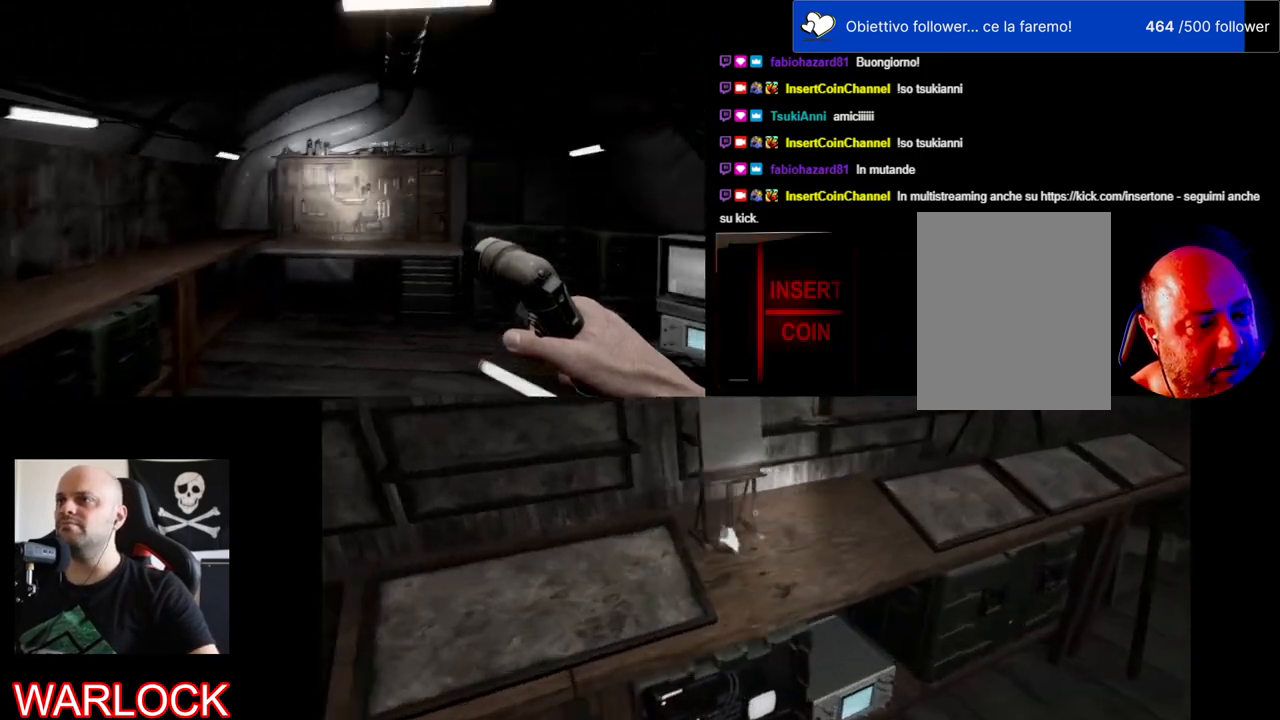
{"keys": ["a", "w"], "mouse": [], "events": [[400, "a", "down"]]}
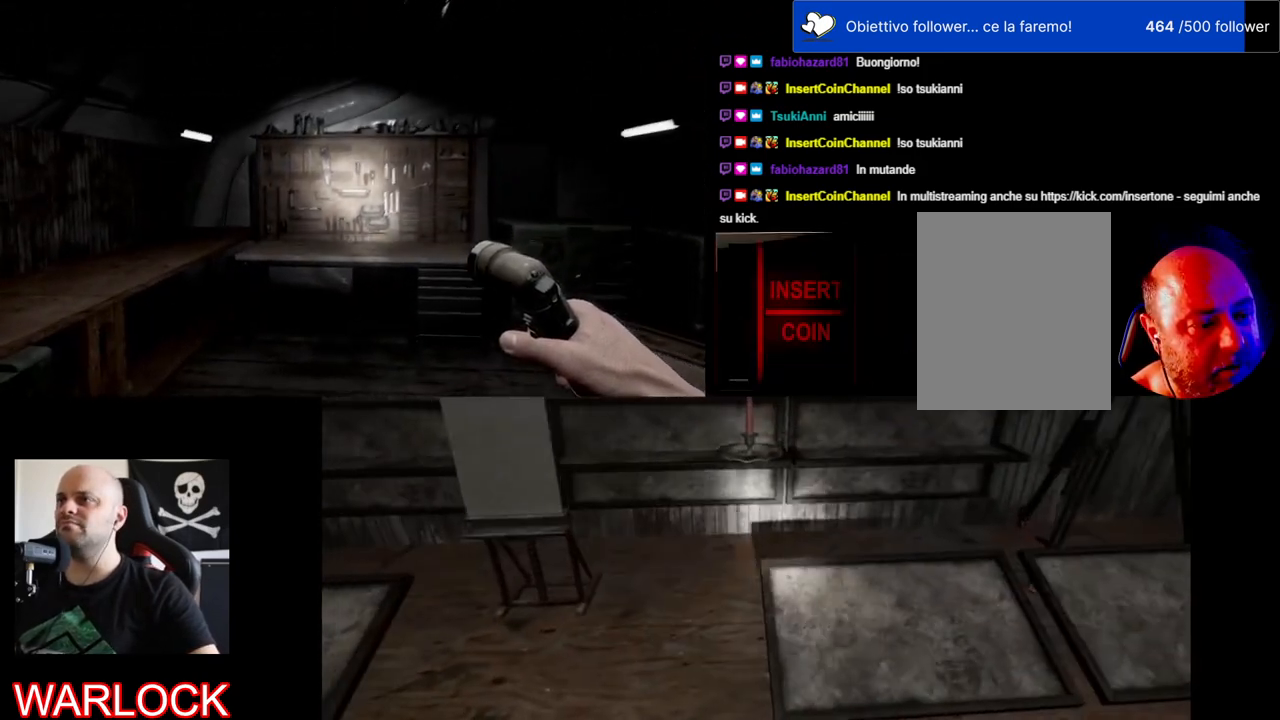
{"keys": ["a", "w"], "mouse": [], "events": []}
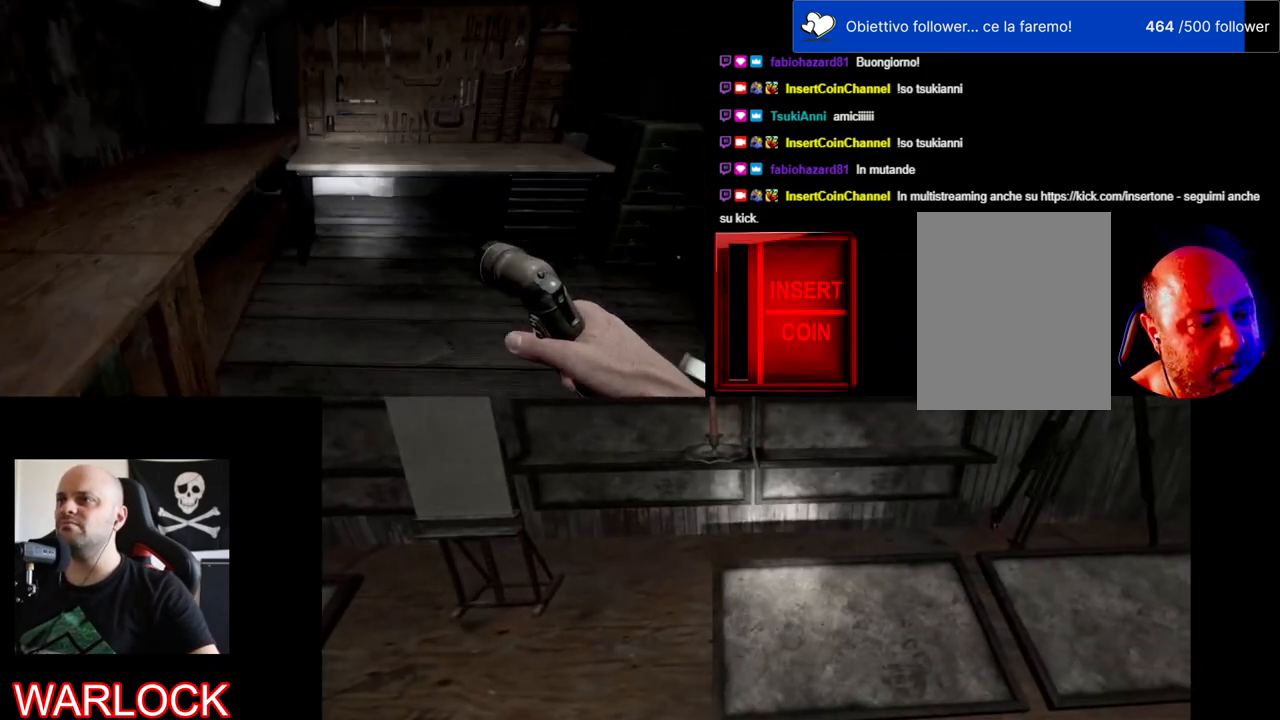
{"keys": [], "mouse": [], "events": [[383, "a", "up"], [400, "w", "up"]]}
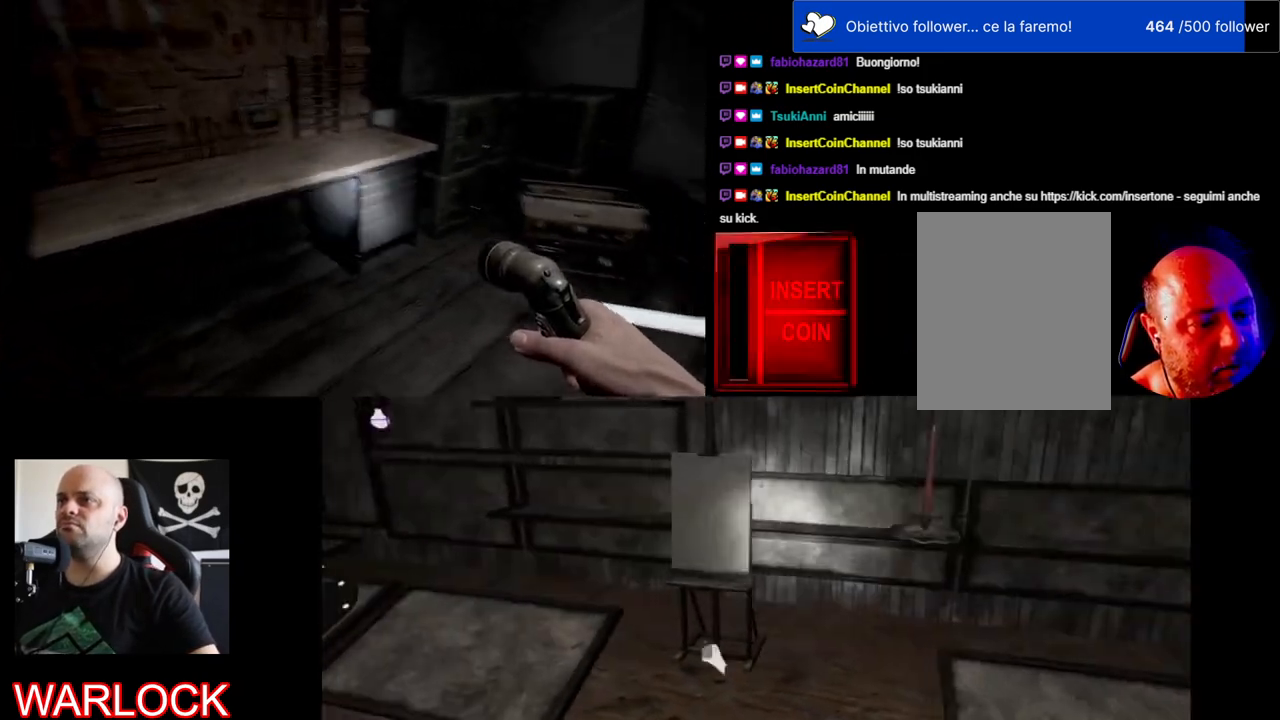
{"keys": [], "mouse": [], "events": []}
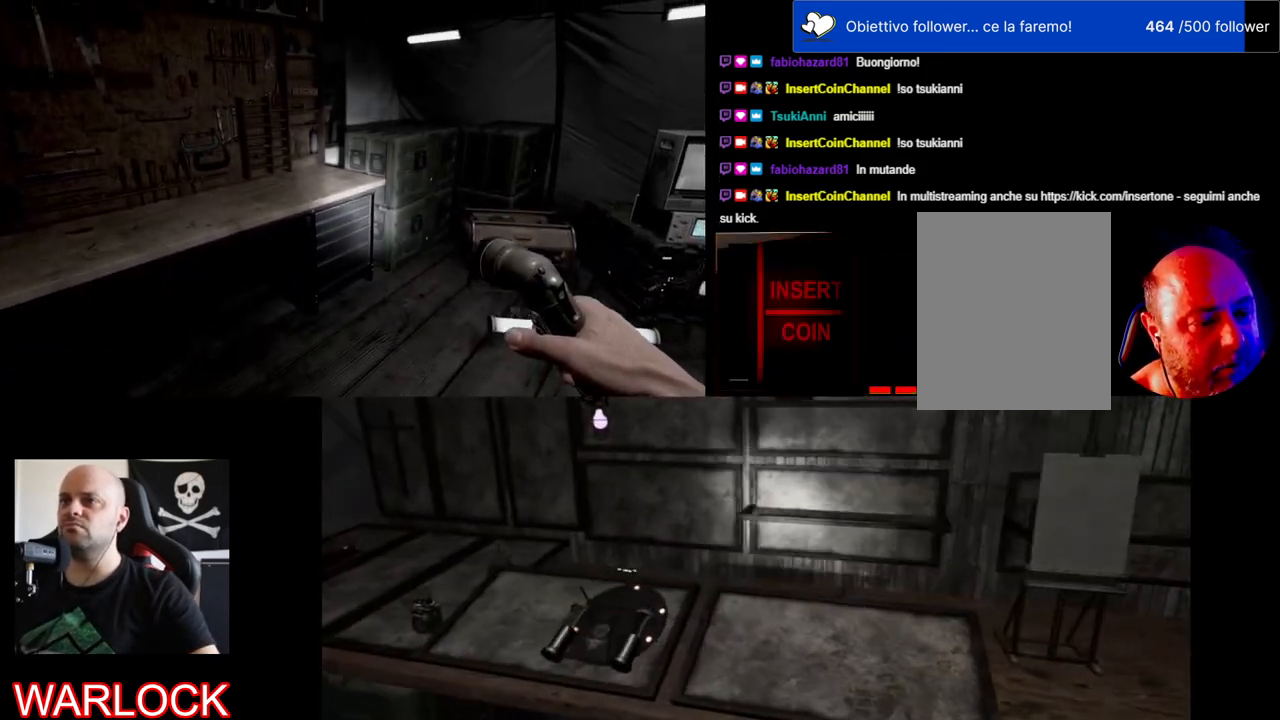
{"keys": [], "mouse": [], "events": []}
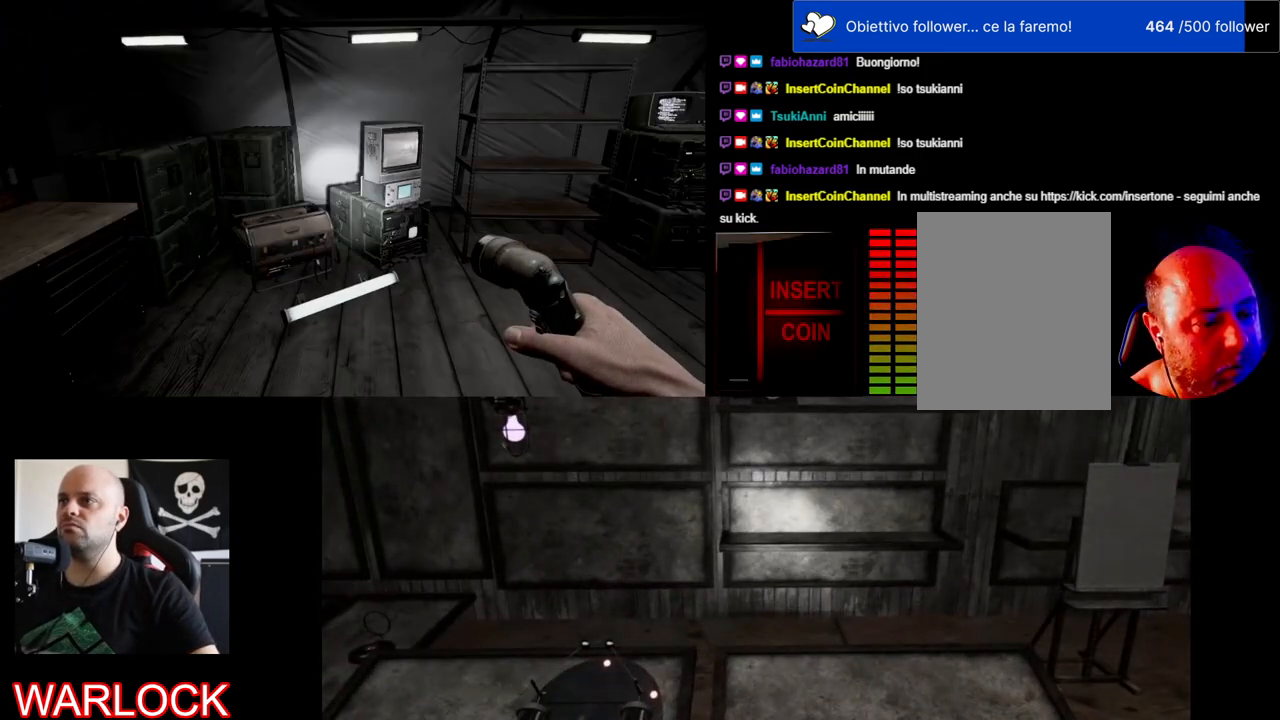
{"keys": [], "mouse": [], "events": []}
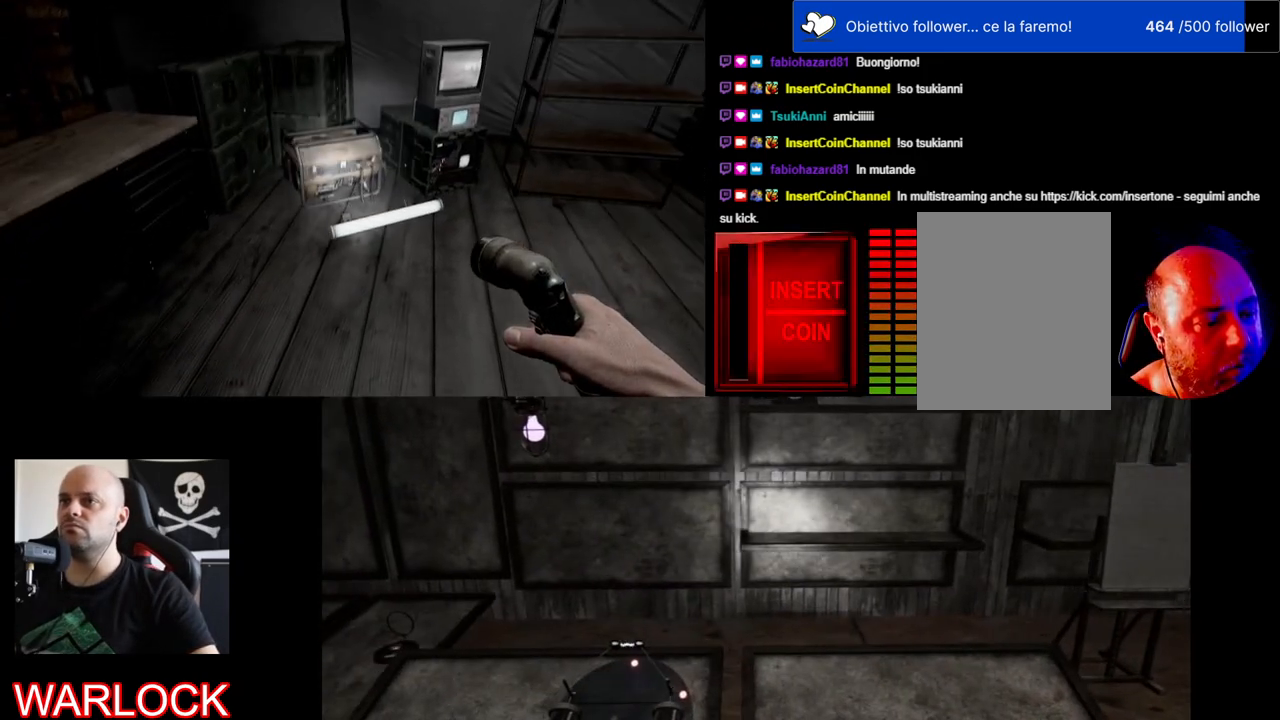
{"keys": [], "mouse": [], "events": []}